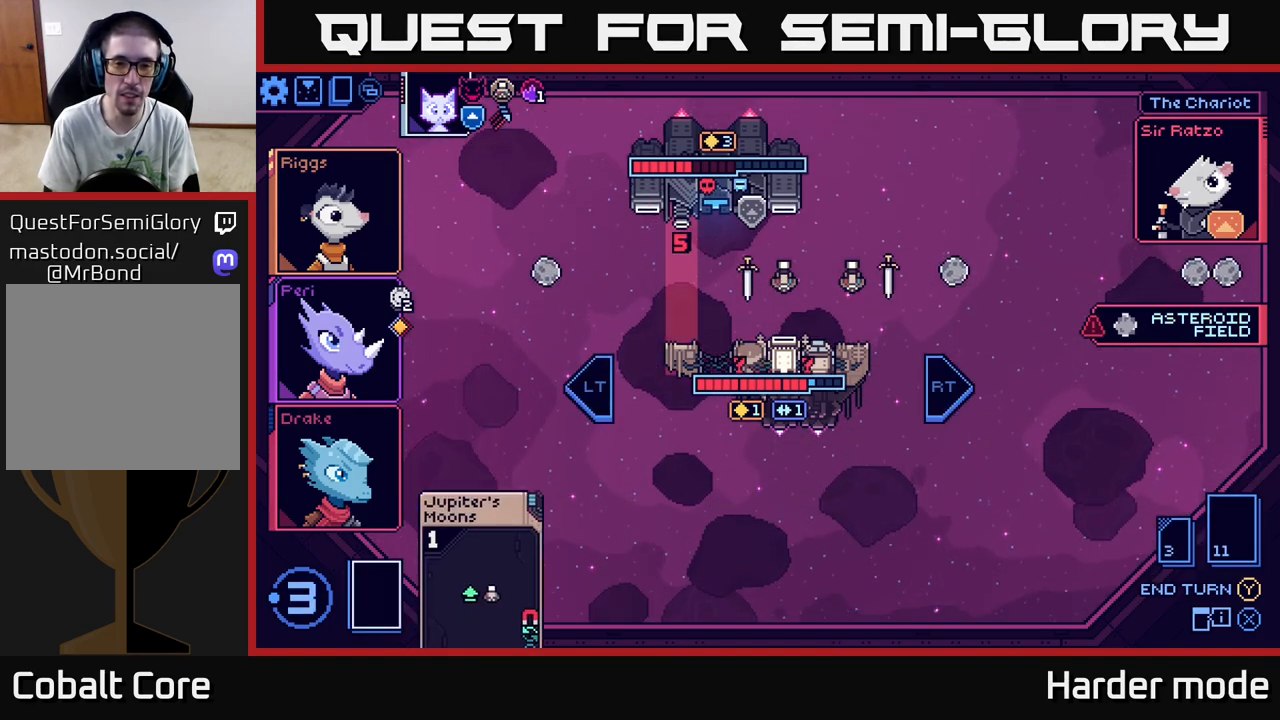
Gameplay with a controller (Xbox layout); each line is a JSON object with the inputs held at the frame after it. "events" lists button and stick changes between this image and that frame as [ms after this image, input, new state], when the widget could be followed in between. Not read: right_stick.
{"buttons": [], "left_stick": "center", "events": []}
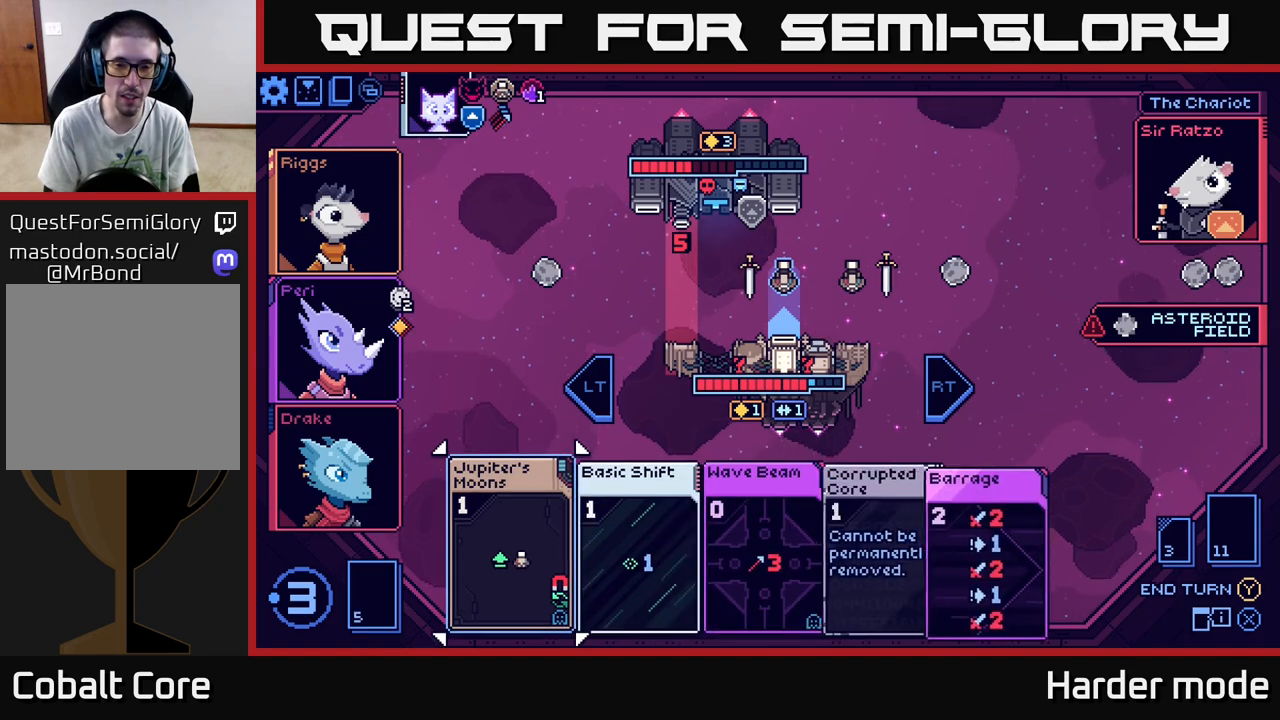
{"buttons": [], "left_stick": "center", "events": []}
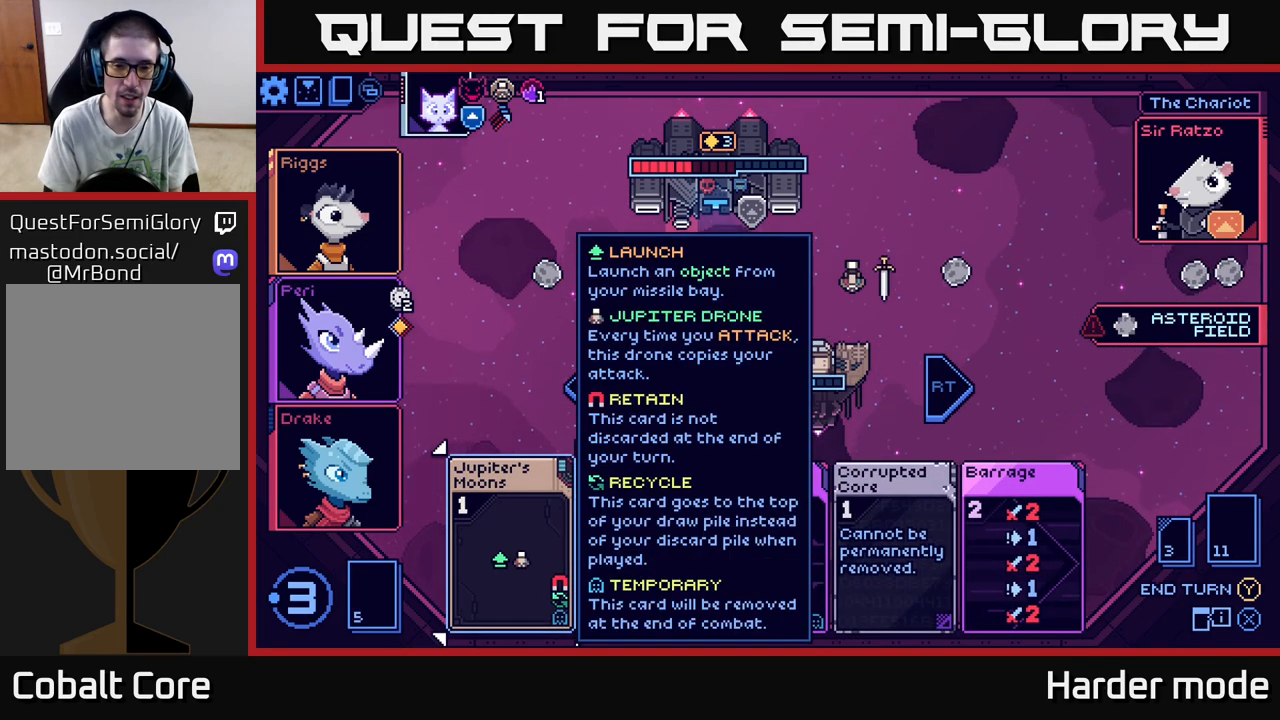
{"buttons": [], "left_stick": "center", "events": []}
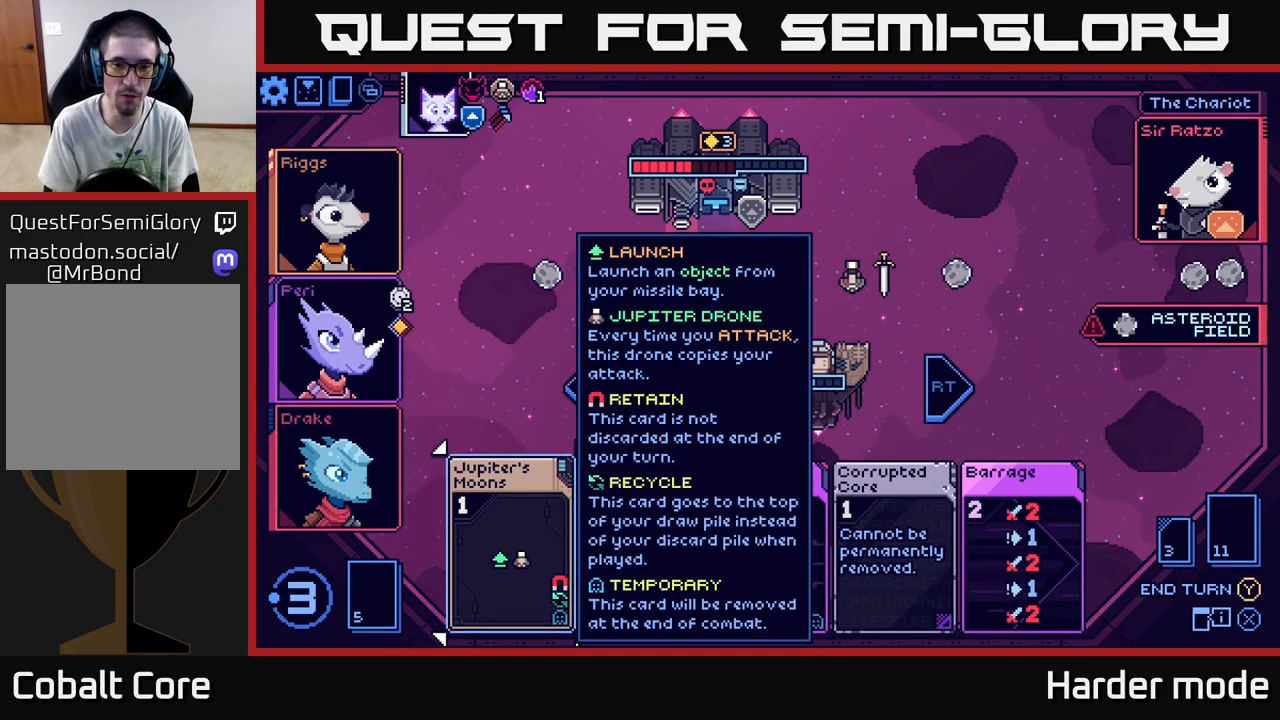
{"buttons": [], "left_stick": "center", "events": [[233, "left_stick", "up"], [417, "left_stick", "center"]]}
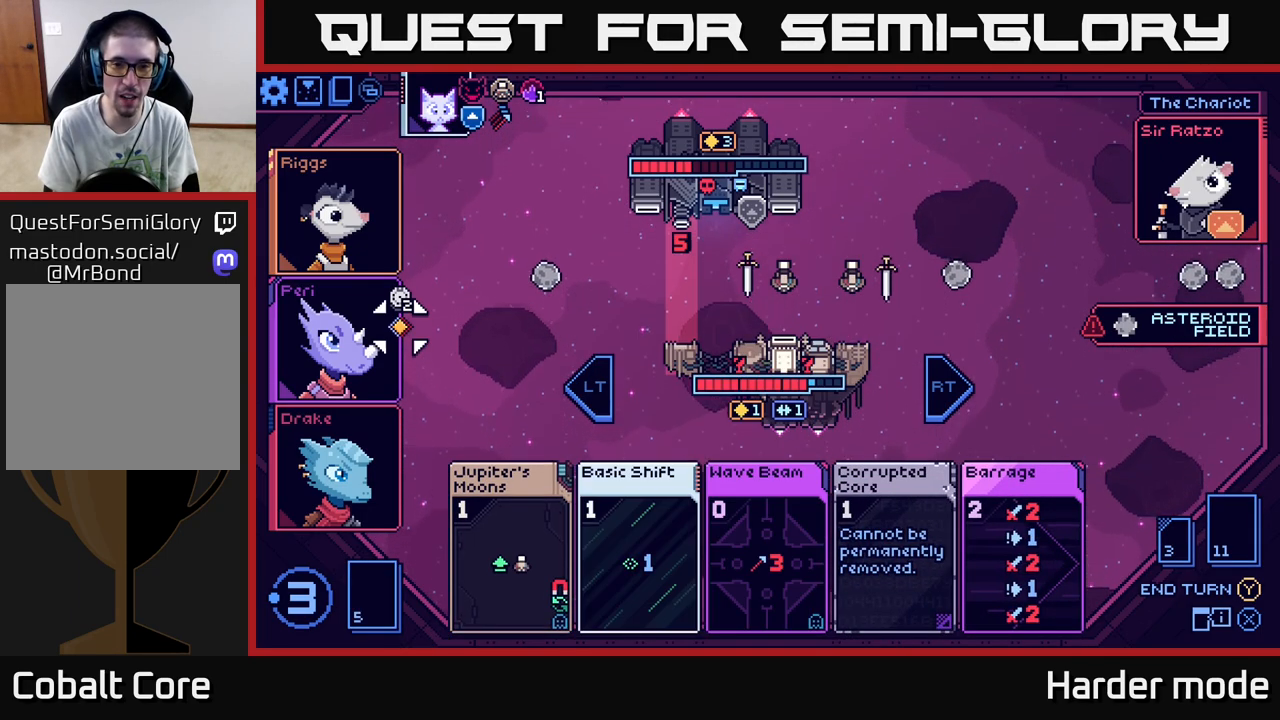
{"buttons": [], "left_stick": "right", "events": [[133, "left_stick", "left"], [300, "left_stick", "center"], [350, "left_stick", "right"]]}
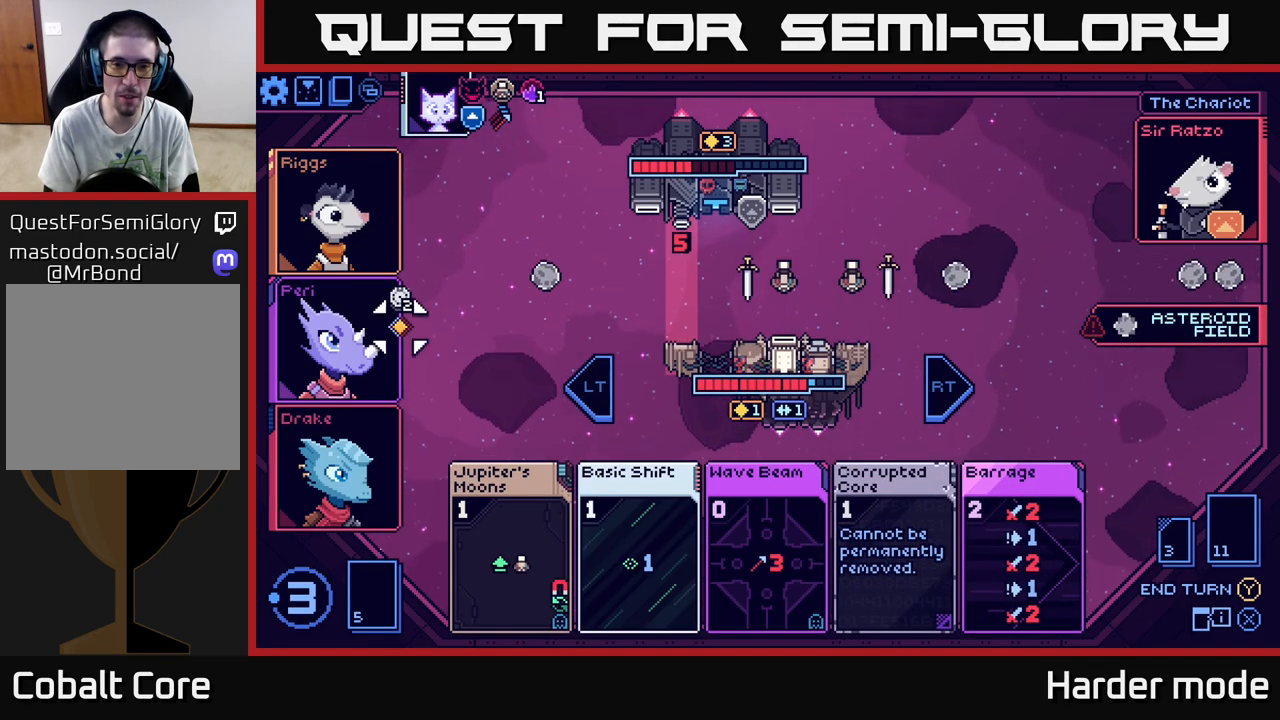
{"buttons": [], "left_stick": "right", "events": [[17, "left_stick", "center"], [117, "left_stick", "right"], [283, "left_stick", "center"], [350, "left_stick", "right"]]}
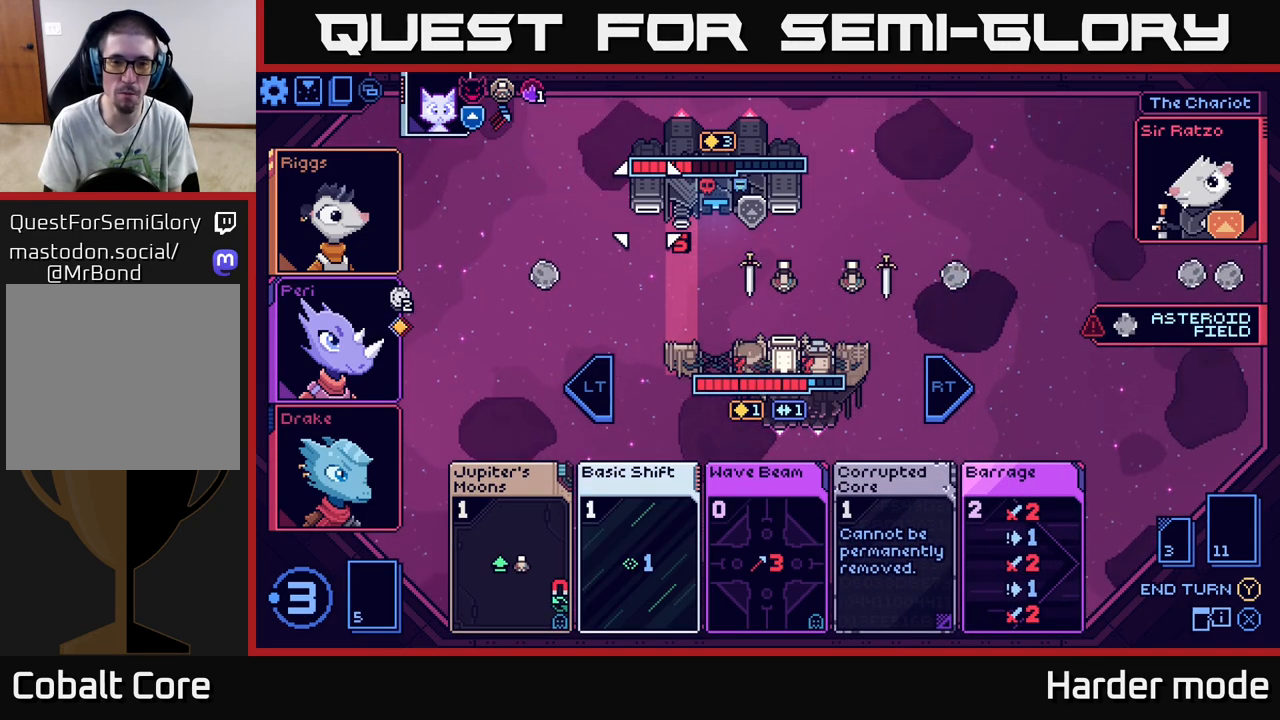
{"buttons": [], "left_stick": "right", "events": [[33, "left_stick", "center"], [117, "left_stick", "right"], [300, "left_stick", "center"], [467, "left_stick", "right"]]}
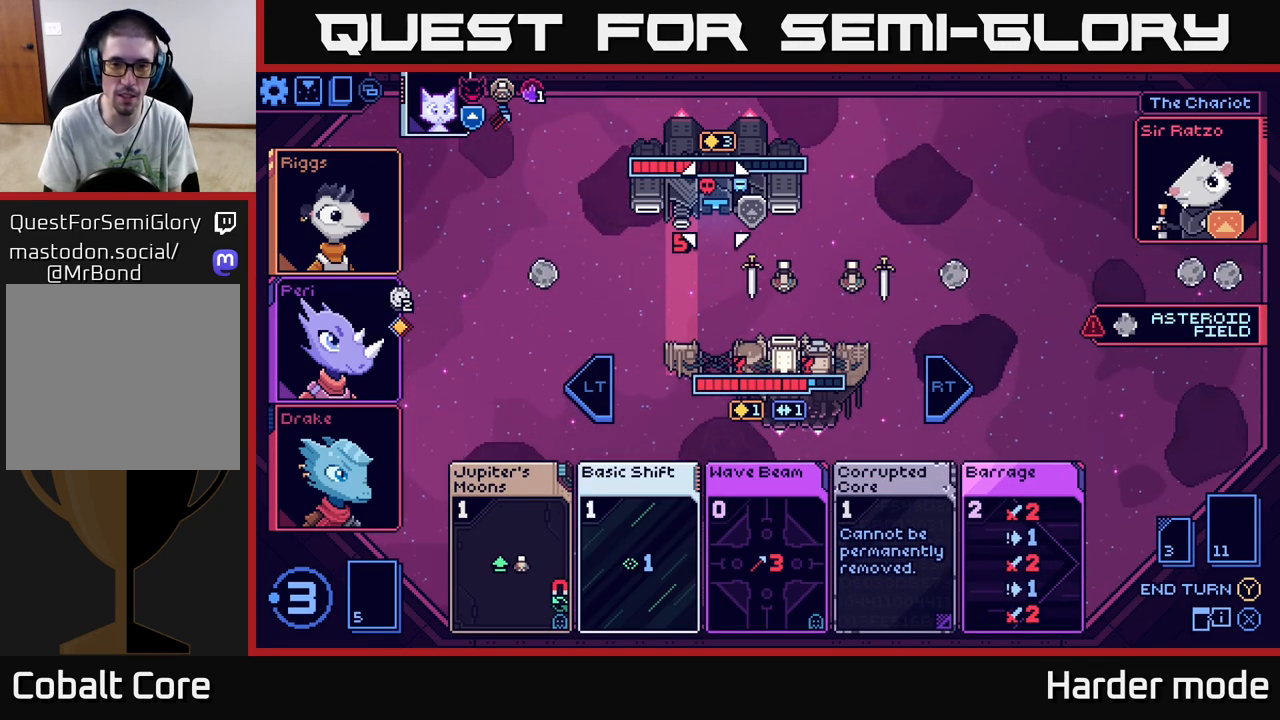
{"buttons": [], "left_stick": "down", "events": [[150, "left_stick", "center"], [333, "left_stick", "down"]]}
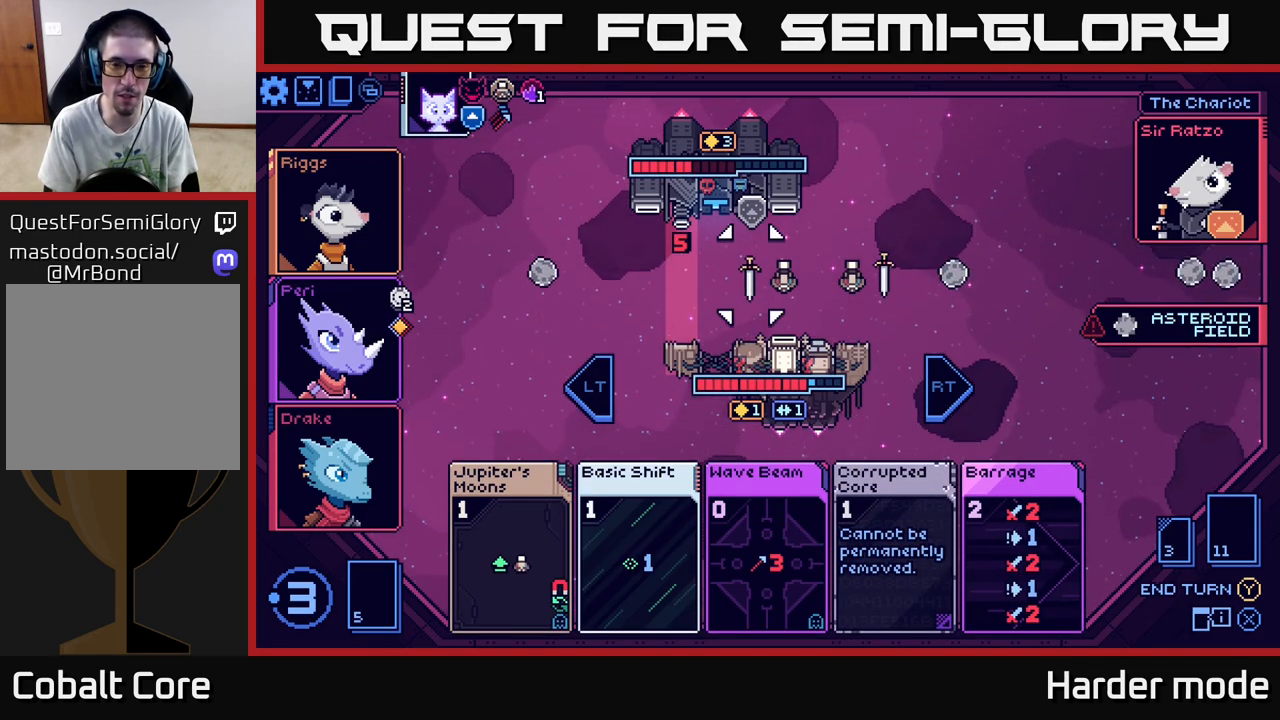
{"buttons": [], "left_stick": "center", "events": [[17, "left_stick", "center"]]}
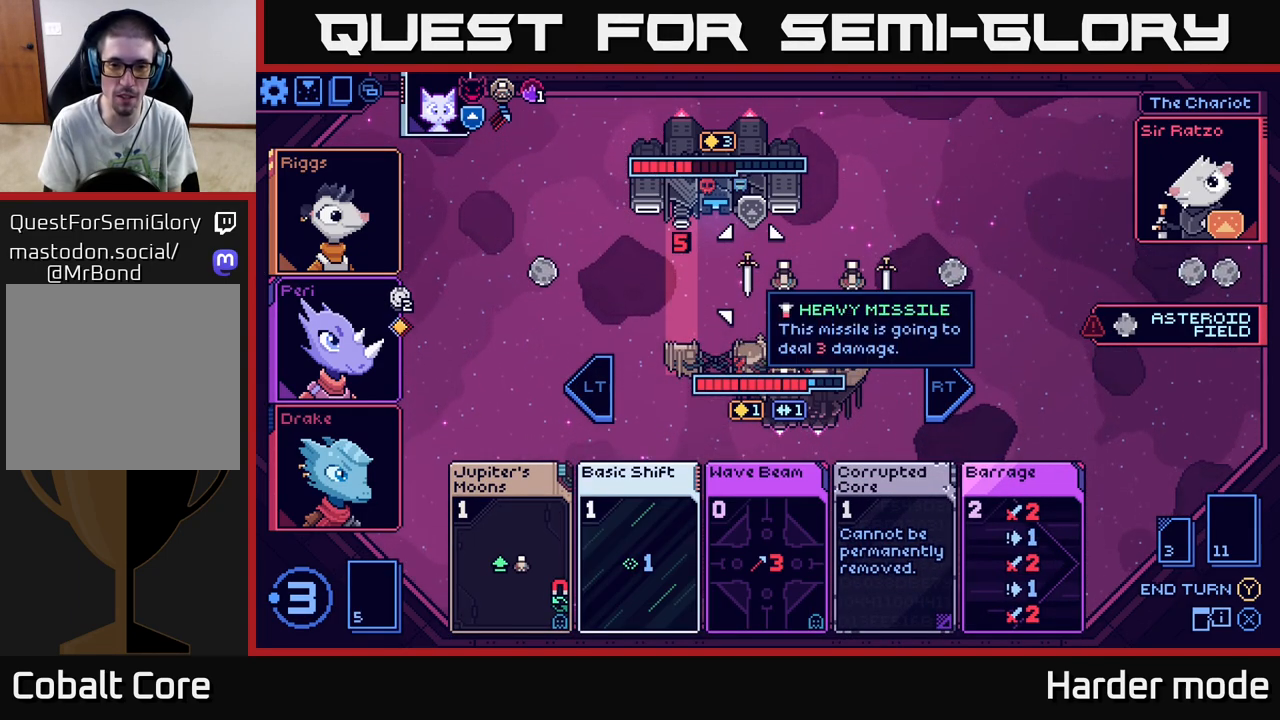
{"buttons": [], "left_stick": "center", "events": []}
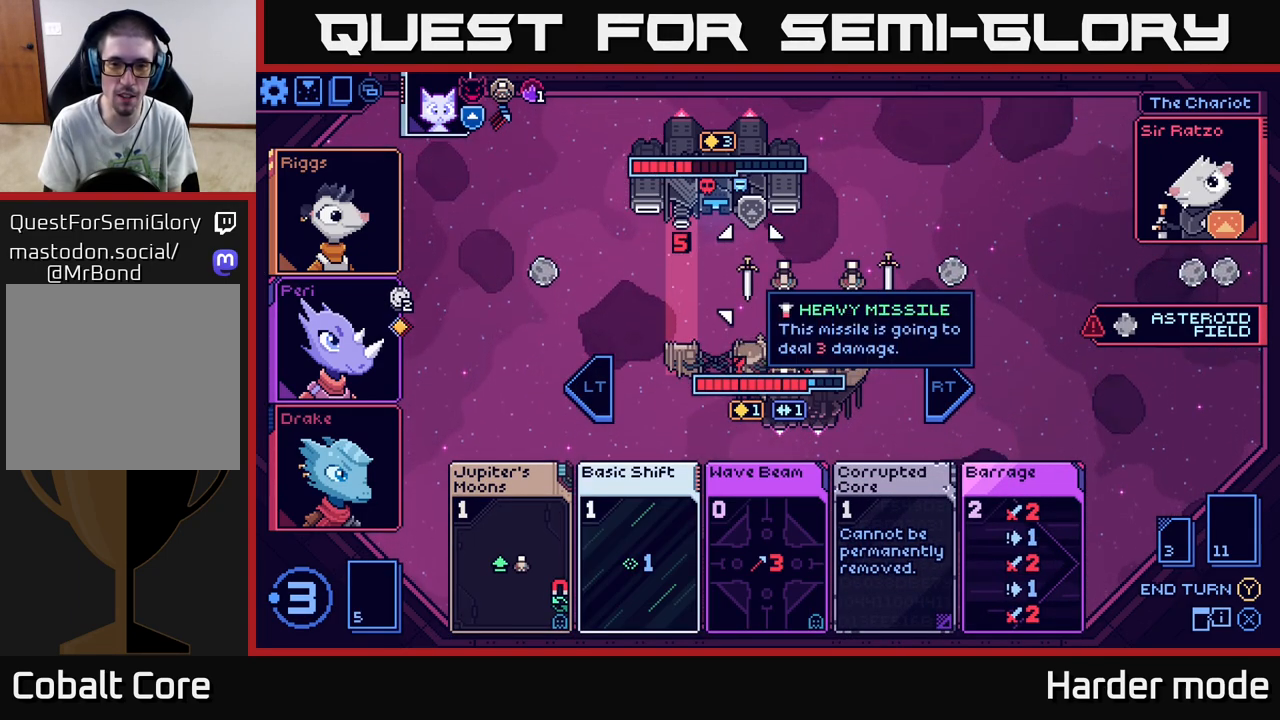
{"buttons": [], "left_stick": "center", "events": []}
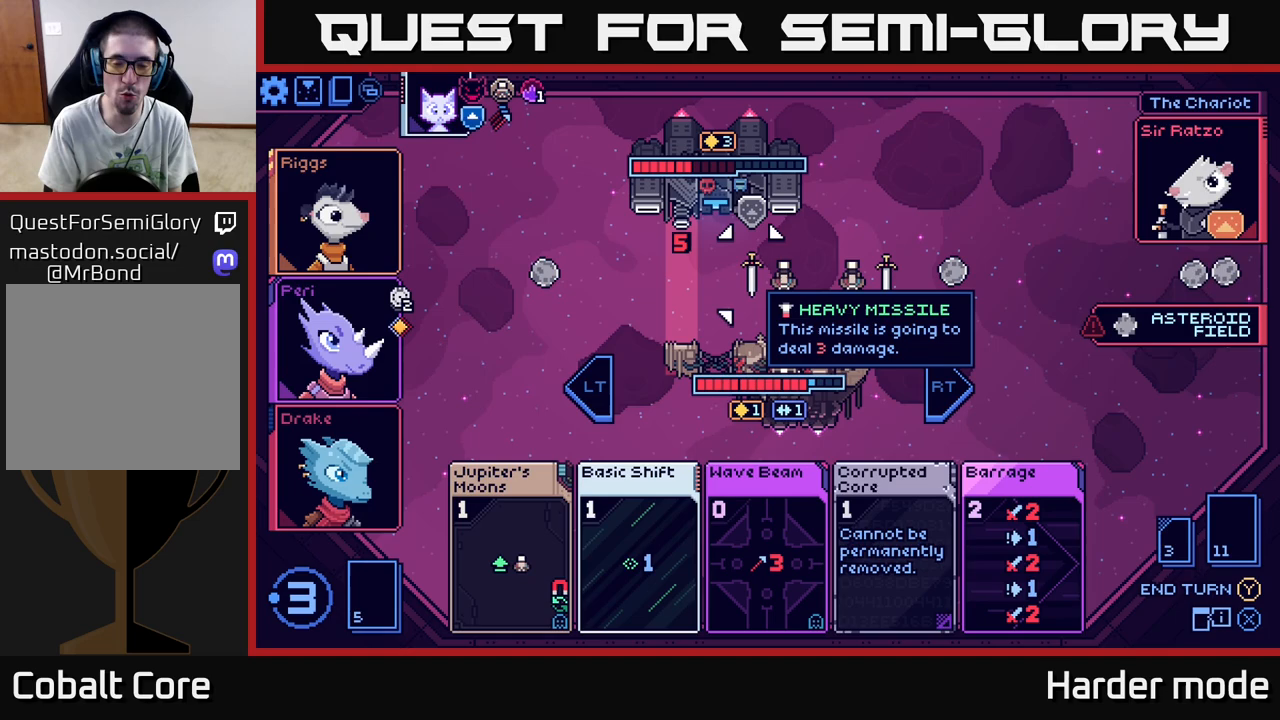
{"buttons": [], "left_stick": "center", "events": [[283, "left_stick", "right"], [417, "left_stick", "center"]]}
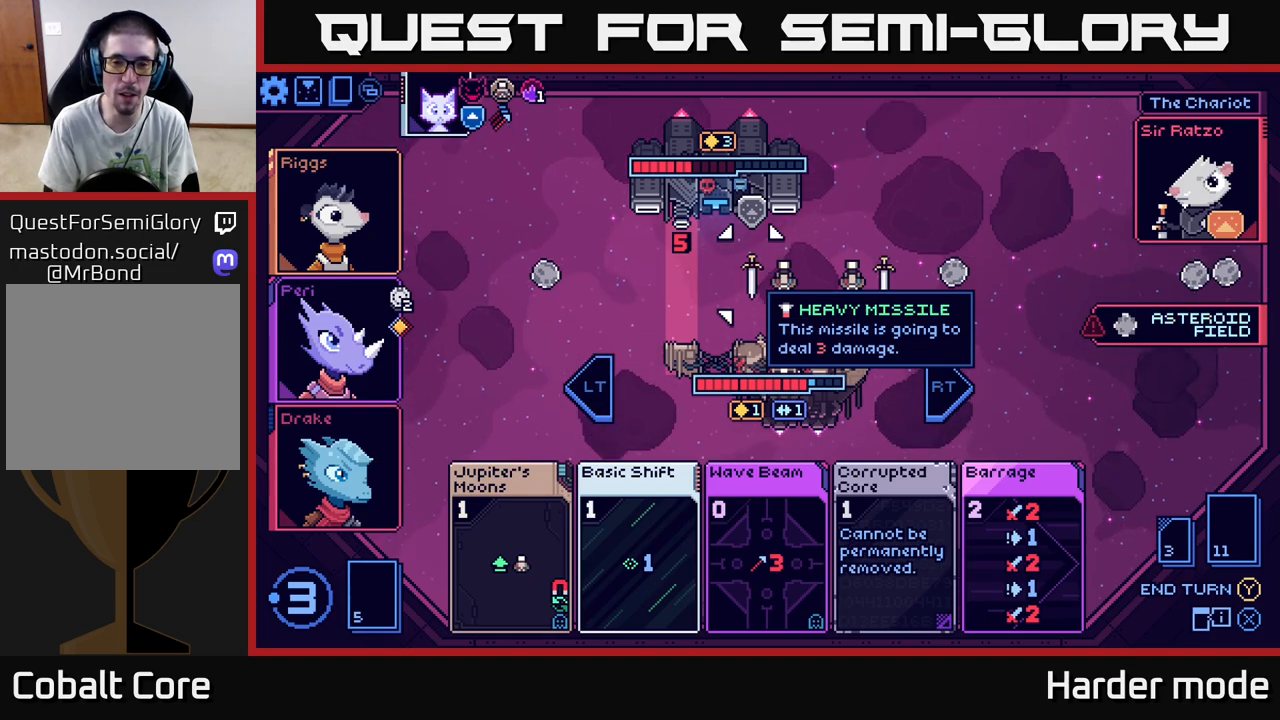
{"buttons": [], "left_stick": "center", "events": [[133, "left_stick", "right"], [333, "left_stick", "center"]]}
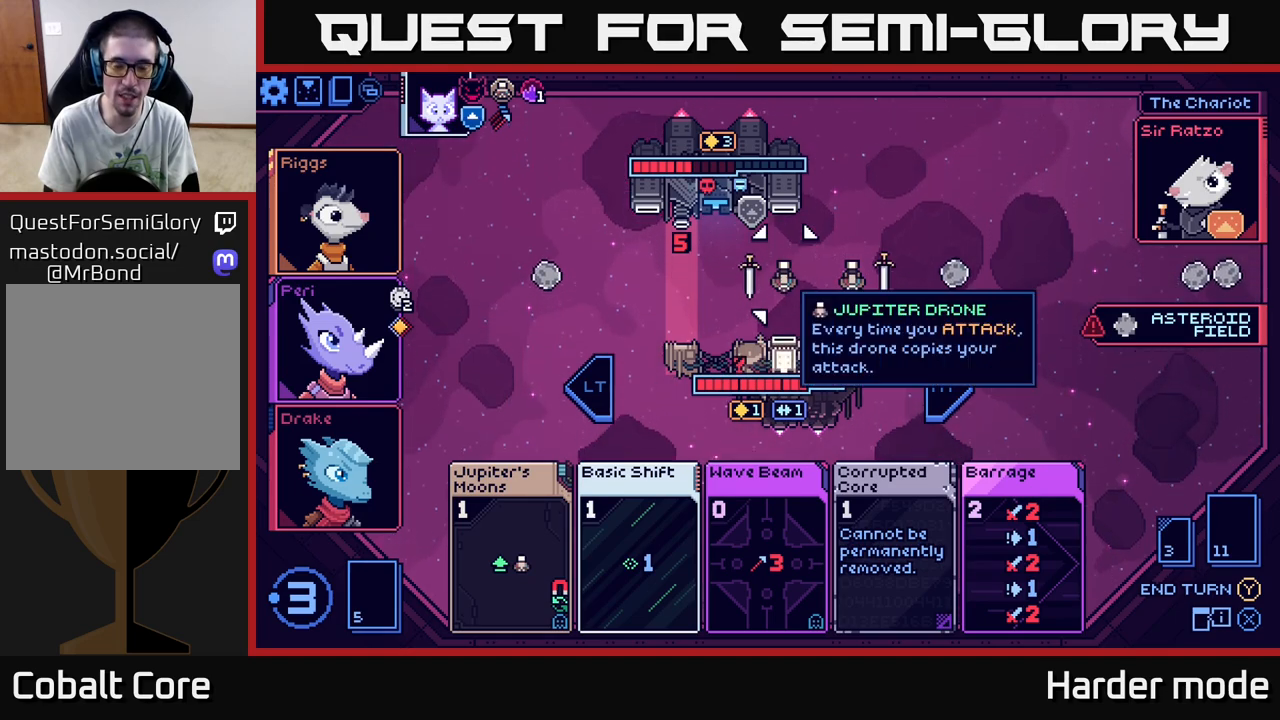
{"buttons": [], "left_stick": "center", "events": [[183, "left_stick", "left"], [383, "left_stick", "center"]]}
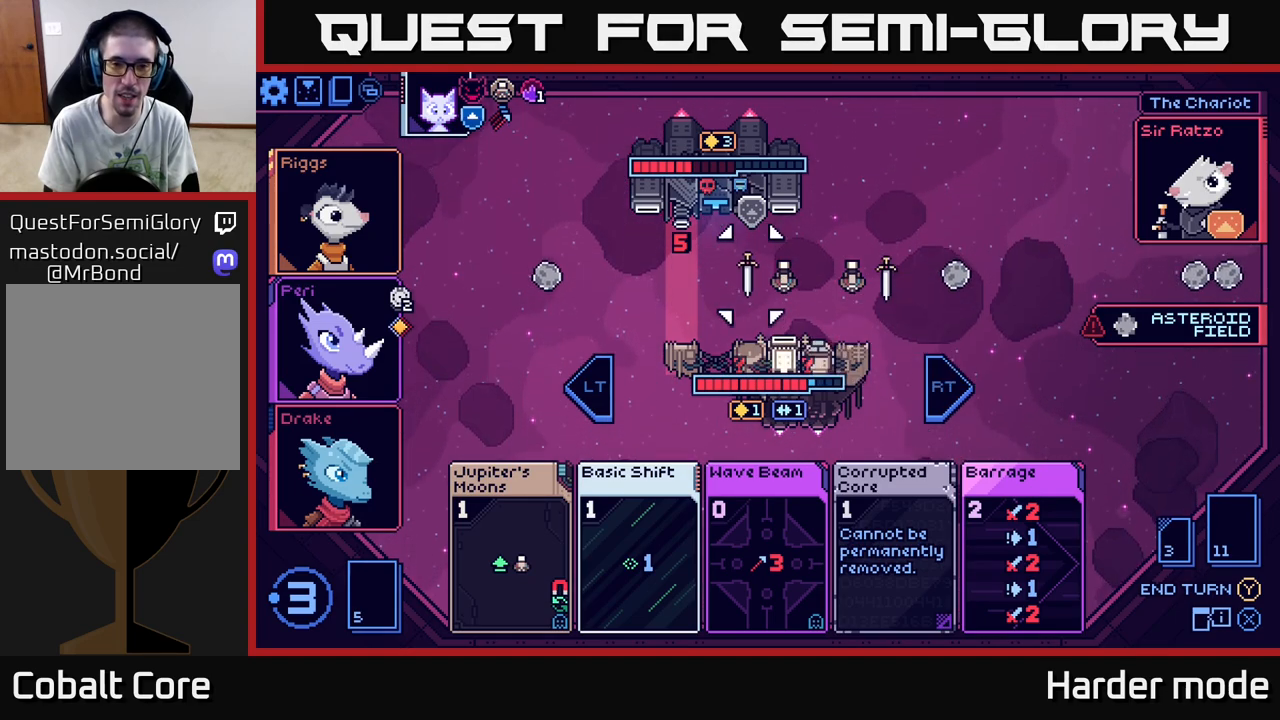
{"buttons": [], "left_stick": "center", "events": []}
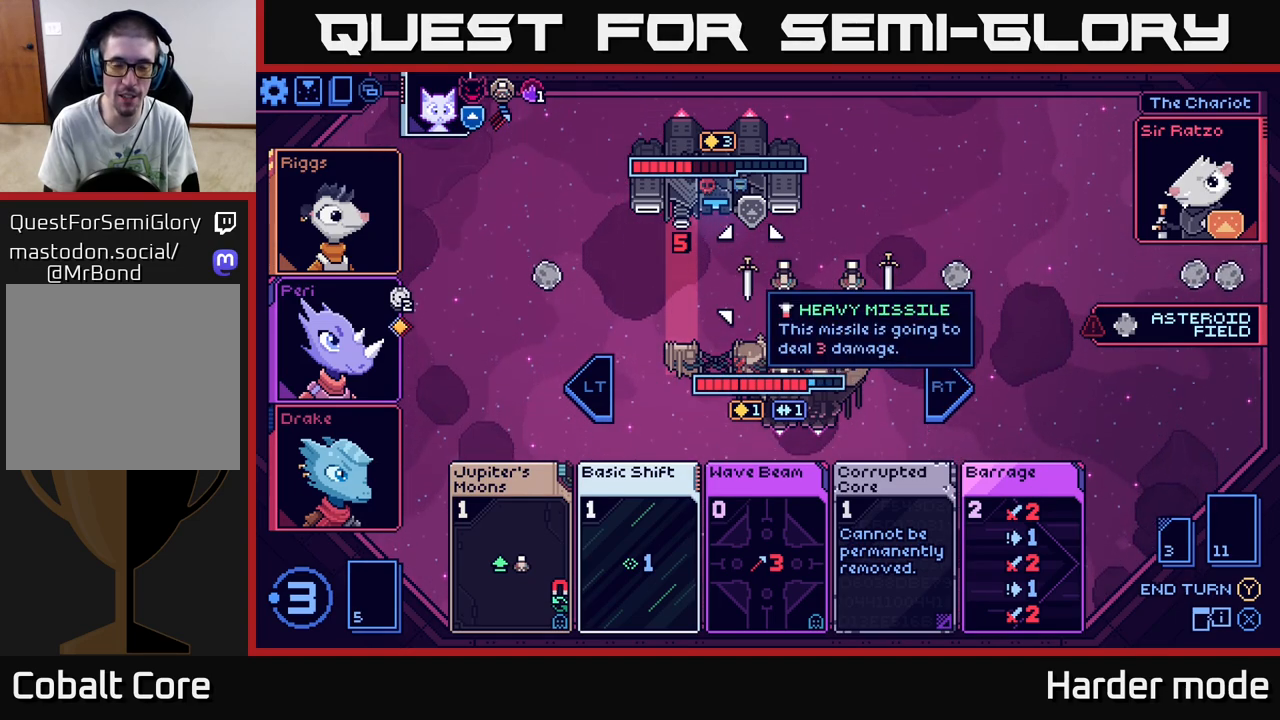
{"buttons": [], "left_stick": "center", "events": []}
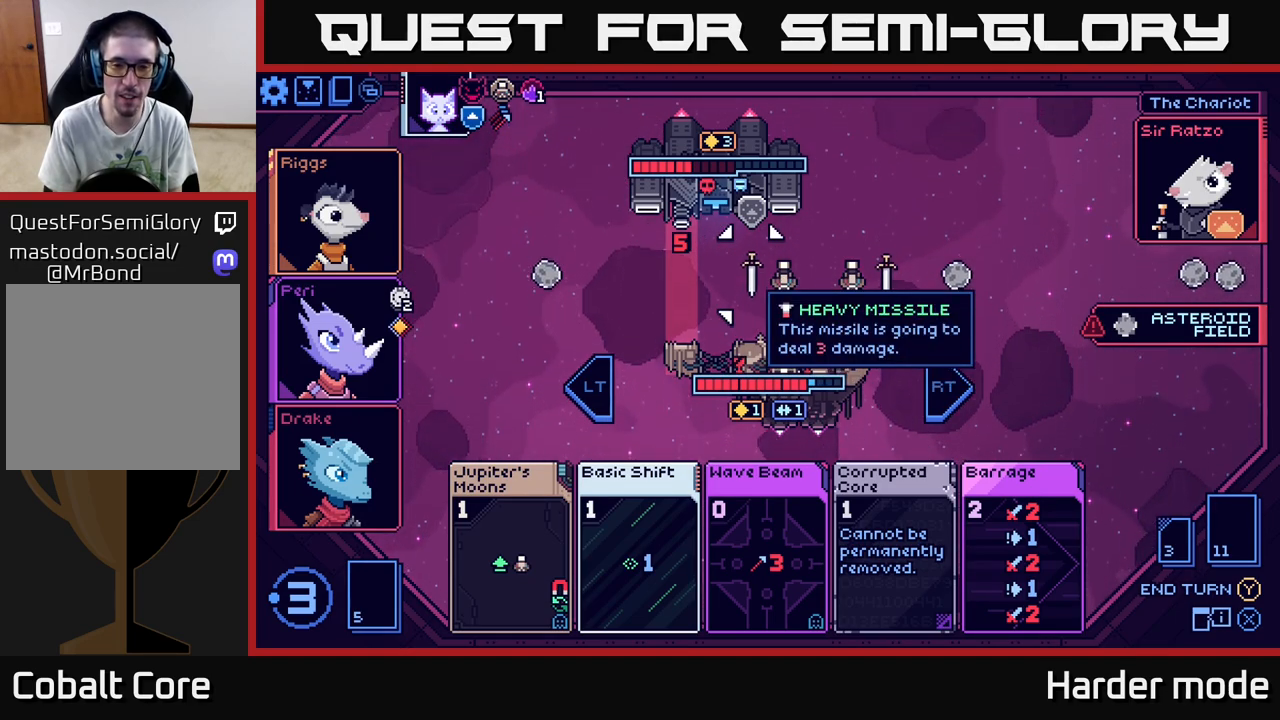
{"buttons": [], "left_stick": "center", "events": [[117, "left_stick", "right"], [333, "left_stick", "center"]]}
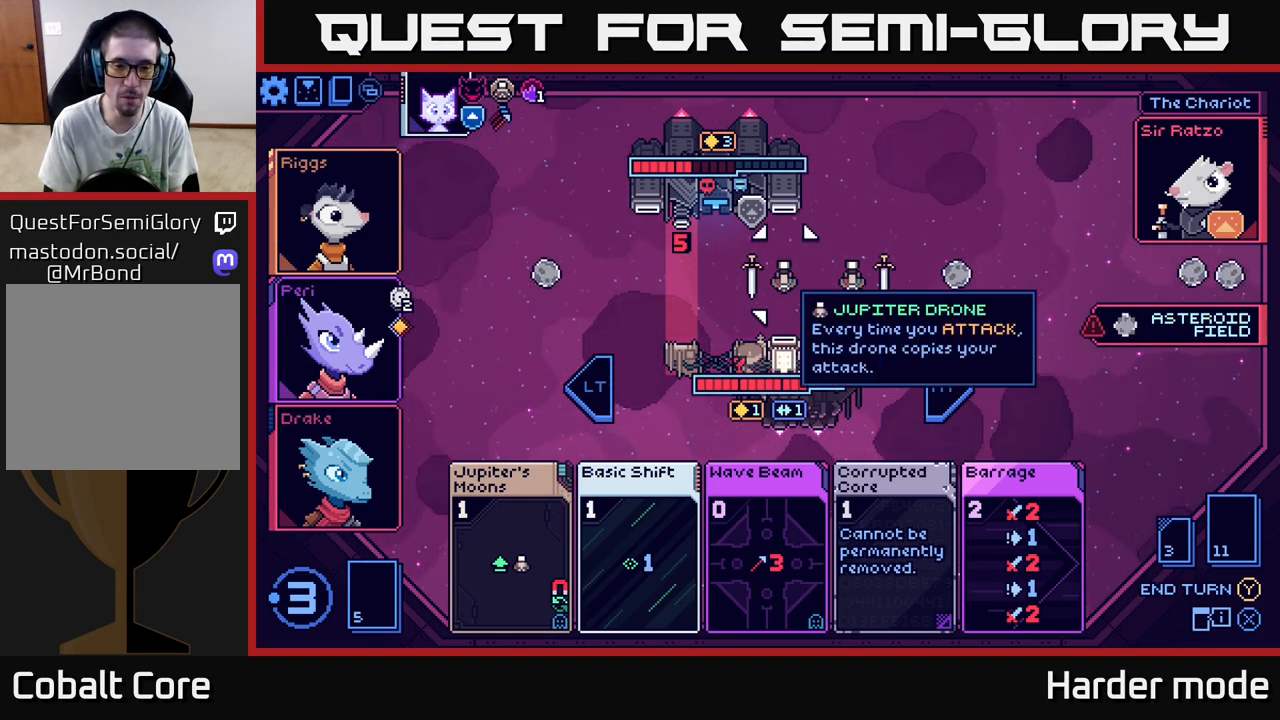
{"buttons": [], "left_stick": "down", "events": [[383, "left_stick", "down"]]}
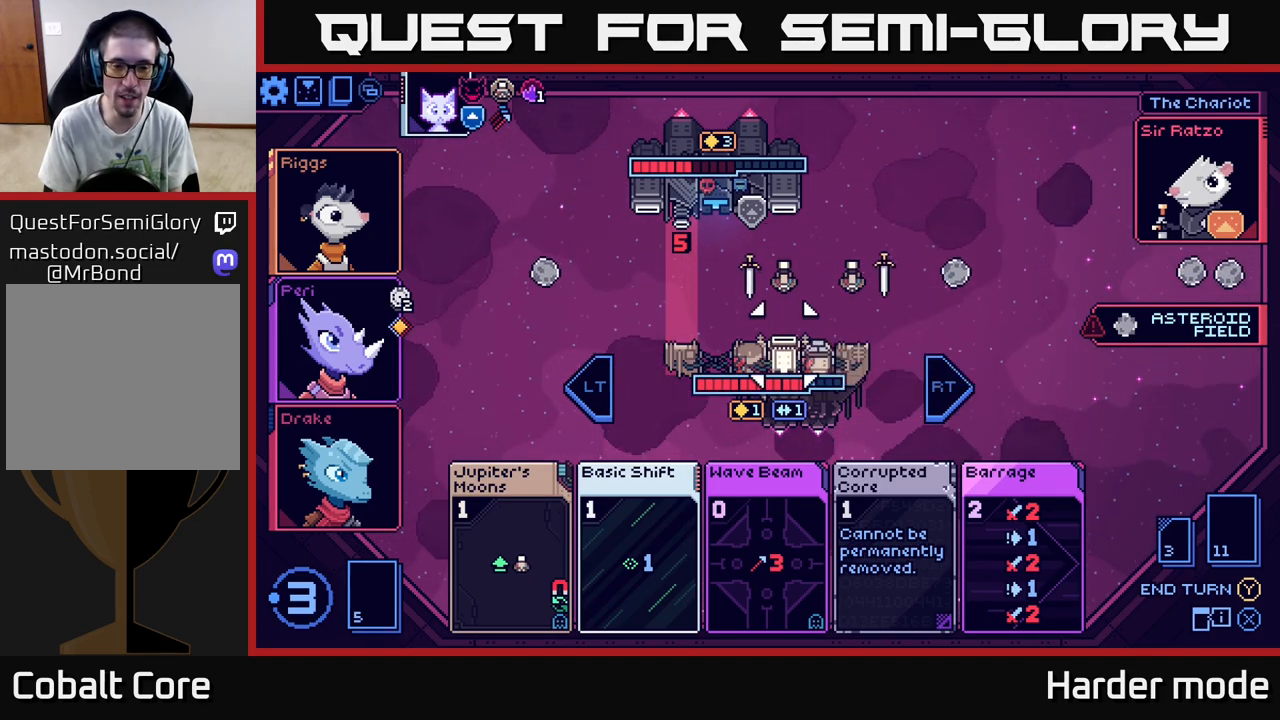
{"buttons": [], "left_stick": "center", "events": [[83, "left_stick", "center"]]}
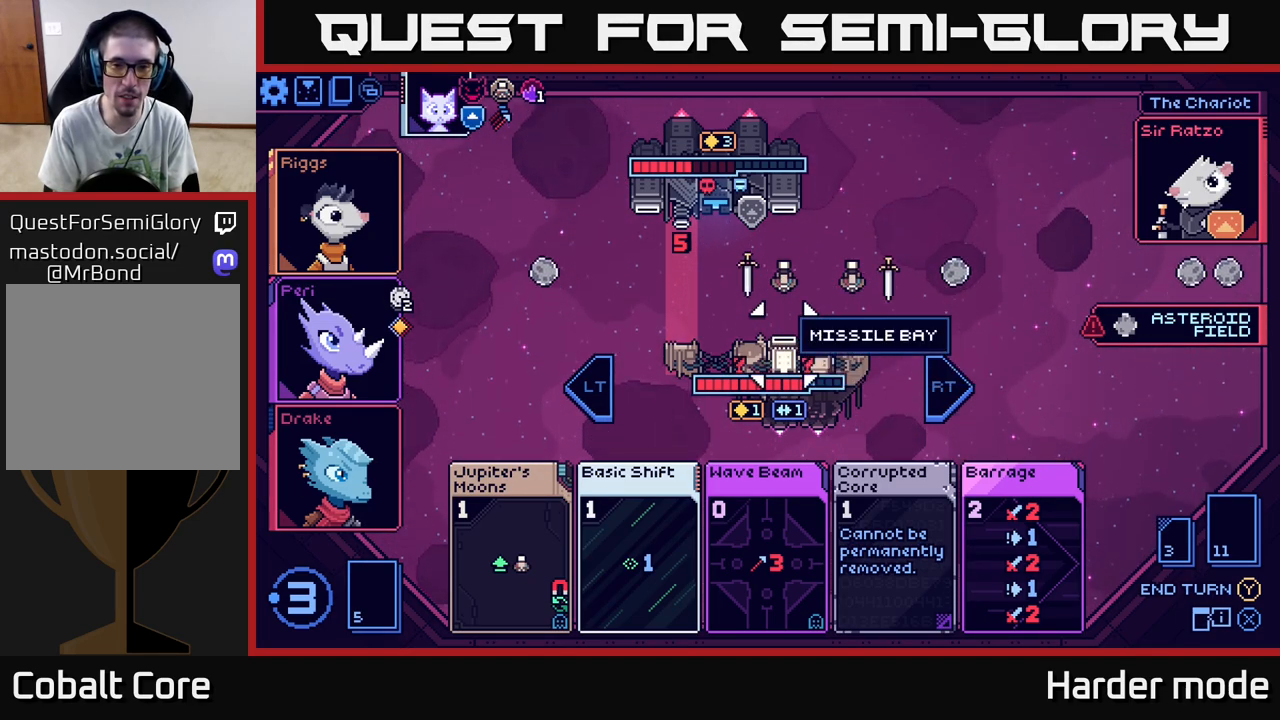
{"buttons": [], "left_stick": "center", "events": []}
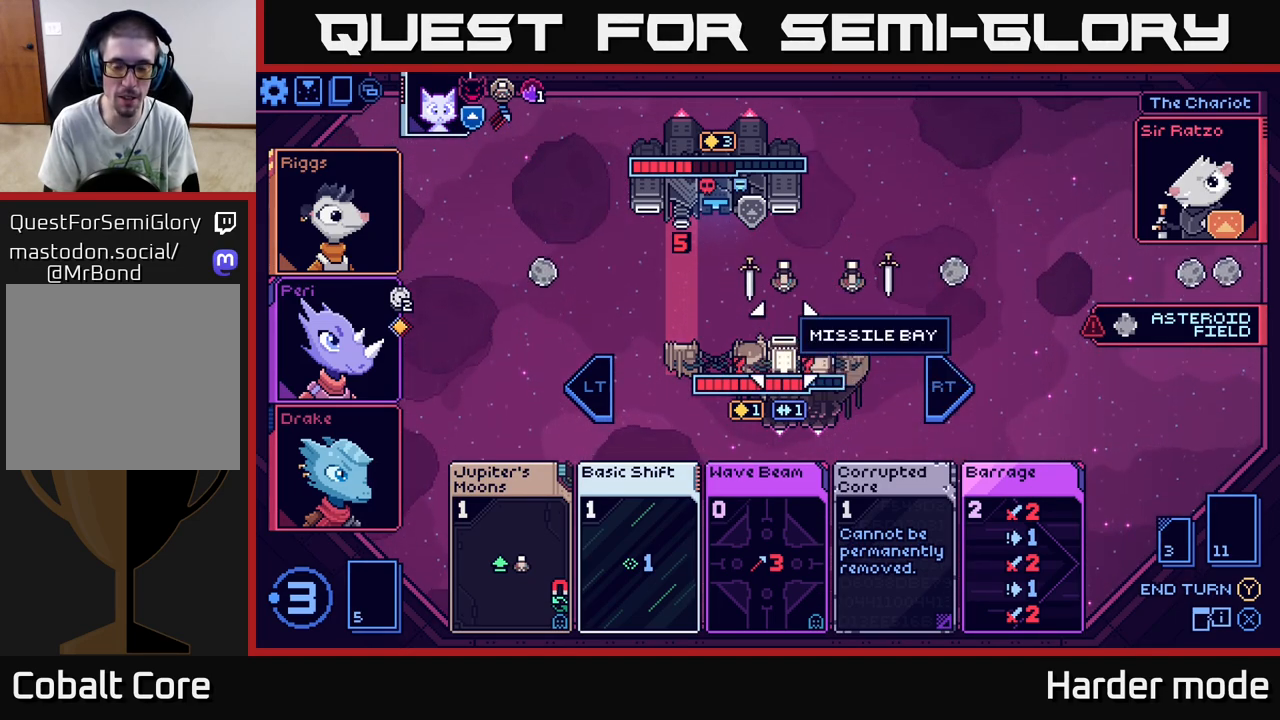
{"buttons": [], "left_stick": "center", "events": []}
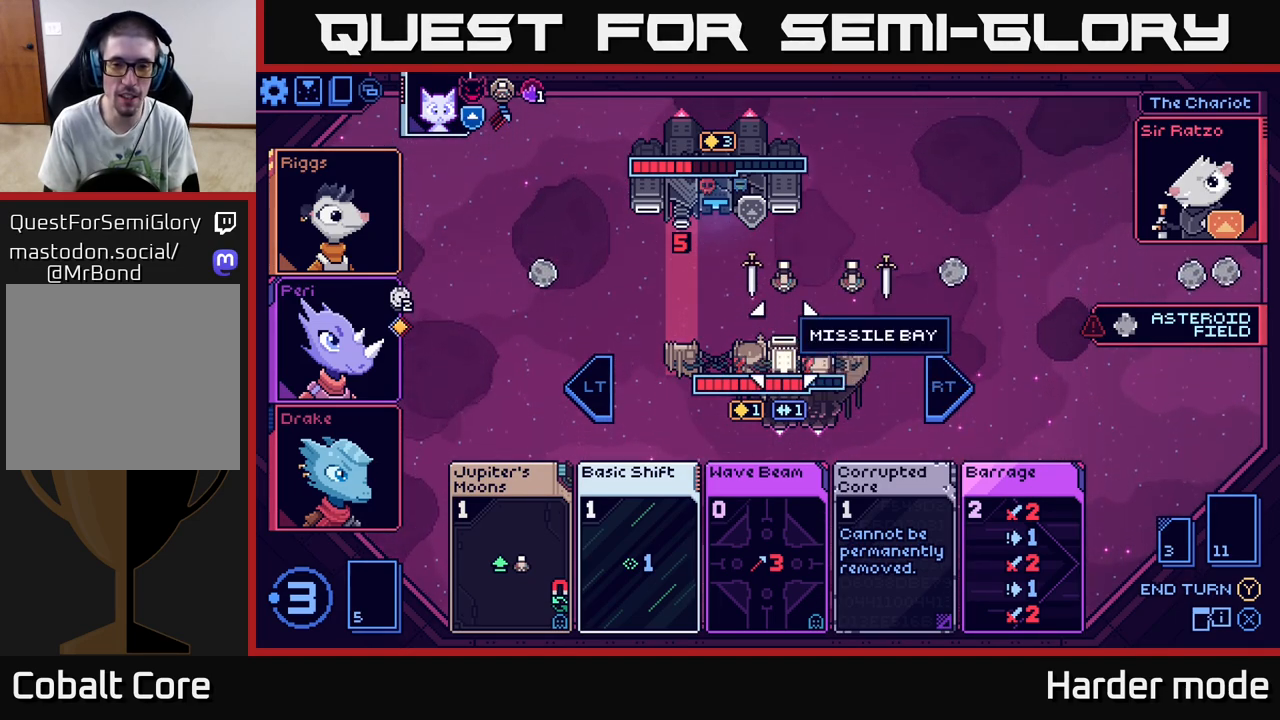
{"buttons": [], "left_stick": "center", "events": [[17, "left_stick", "right"], [233, "left_stick", "center"]]}
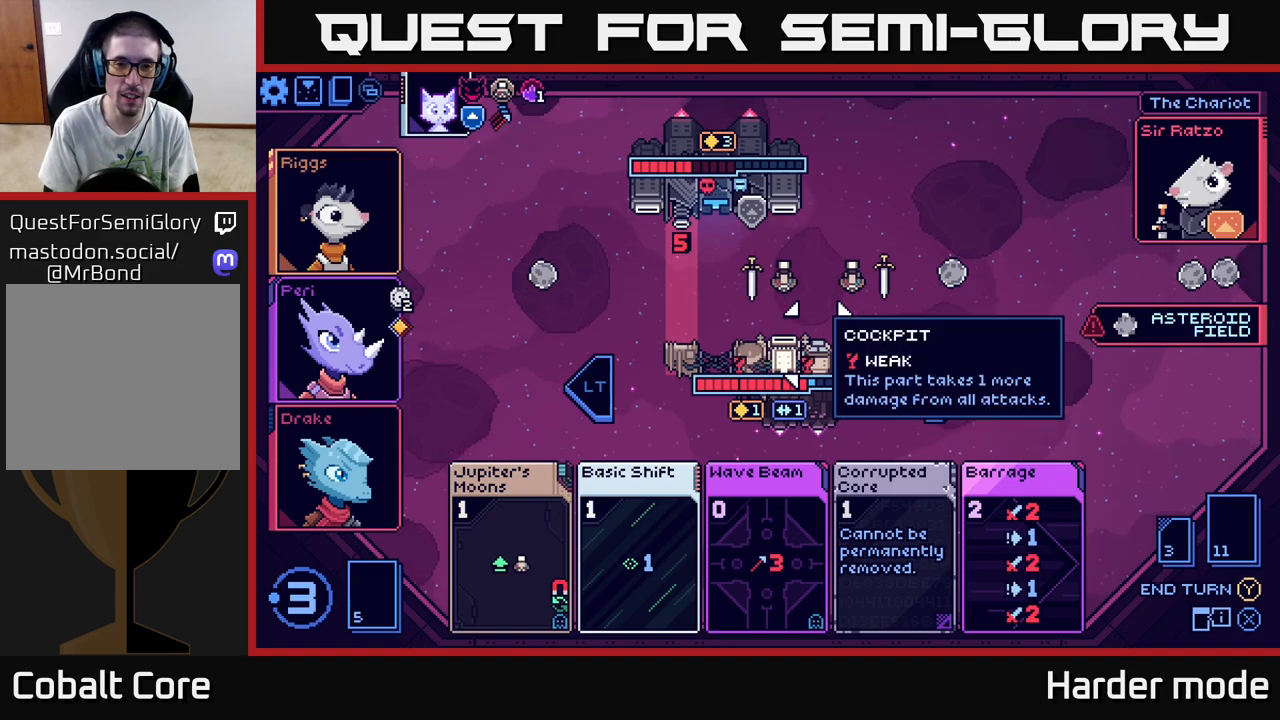
{"buttons": [], "left_stick": "center", "events": []}
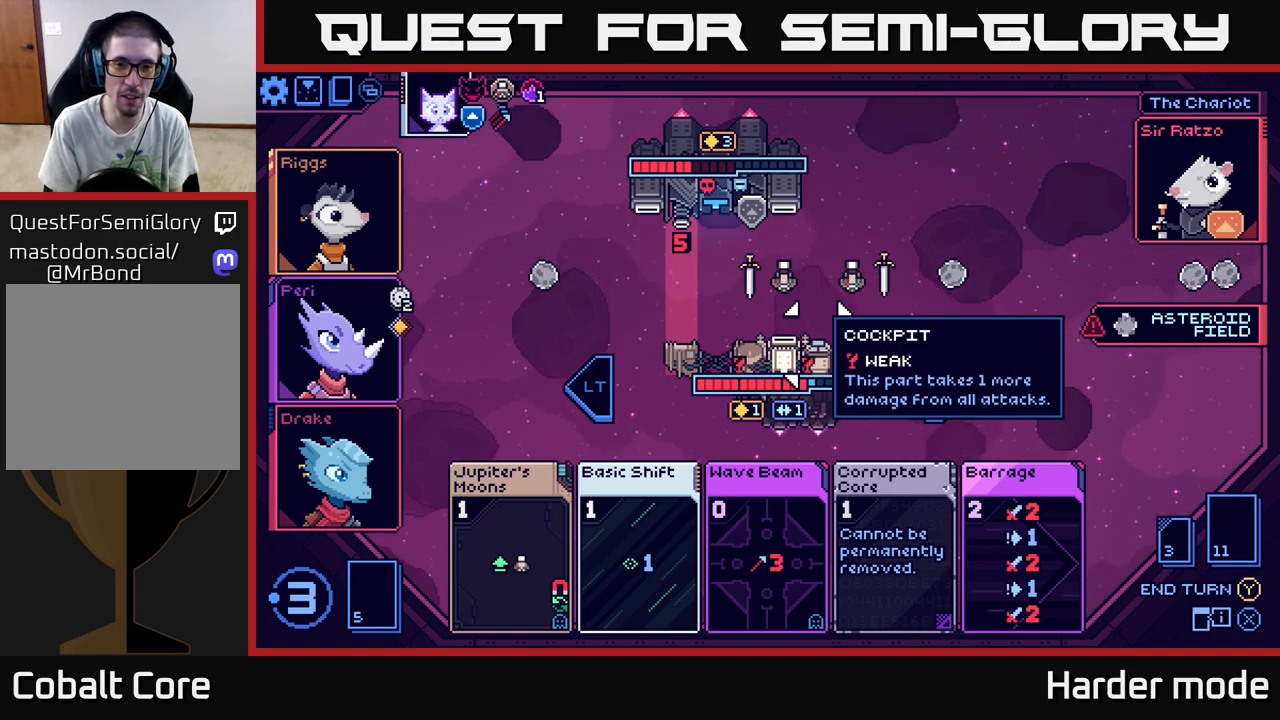
{"buttons": [], "left_stick": "center", "events": []}
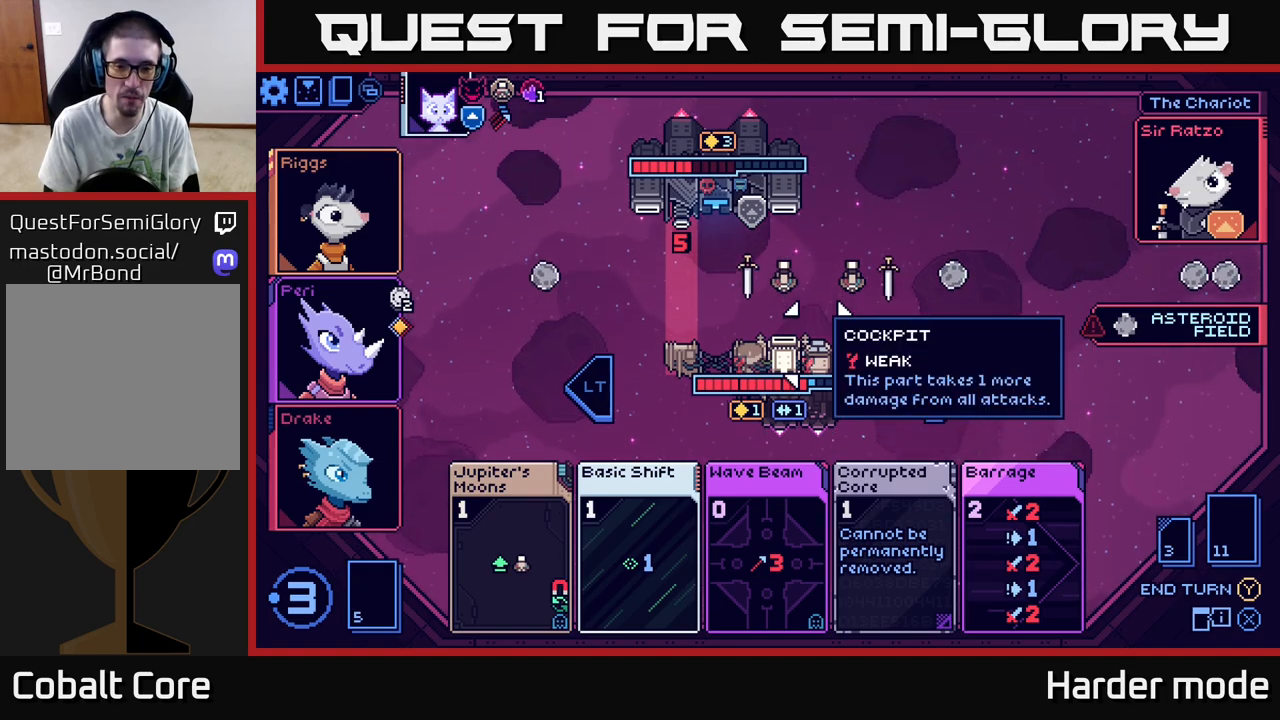
{"buttons": [], "left_stick": "down", "events": [[33, "left_stick", "down"], [233, "left_stick", "center"], [417, "left_stick", "down"]]}
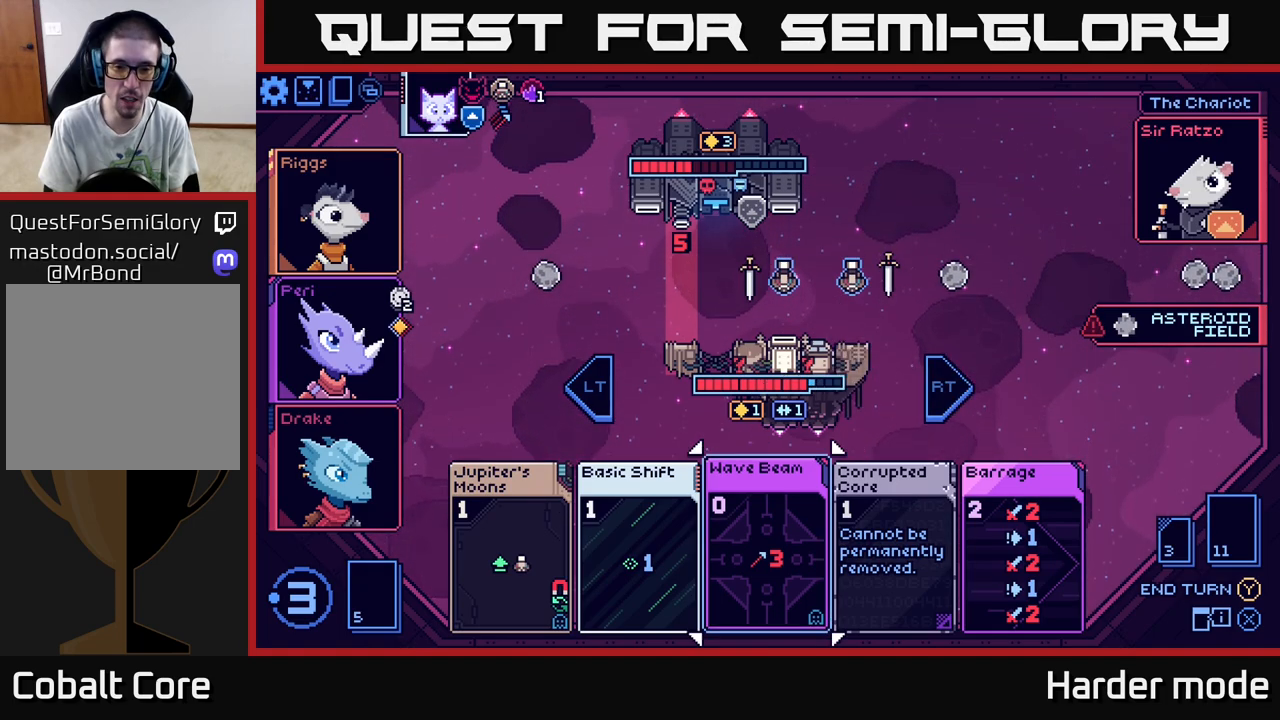
{"buttons": [], "left_stick": "center", "events": [[117, "left_stick", "center"]]}
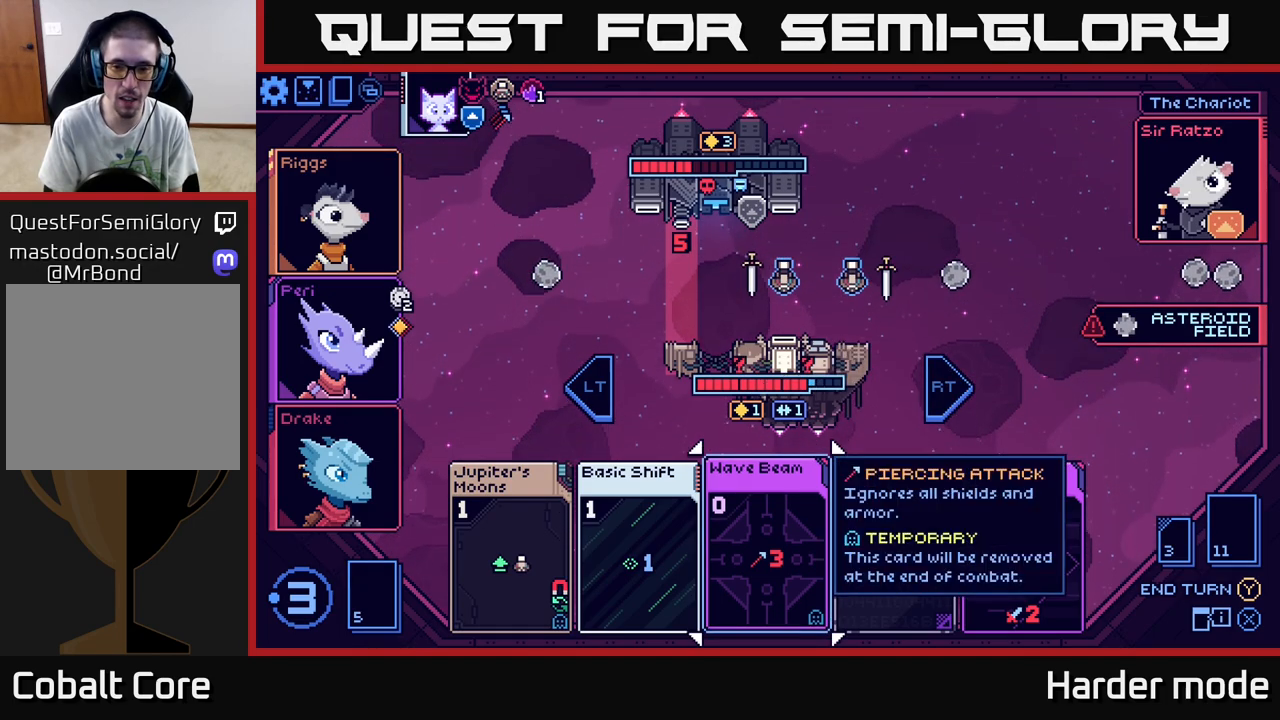
{"buttons": [], "left_stick": "center", "events": []}
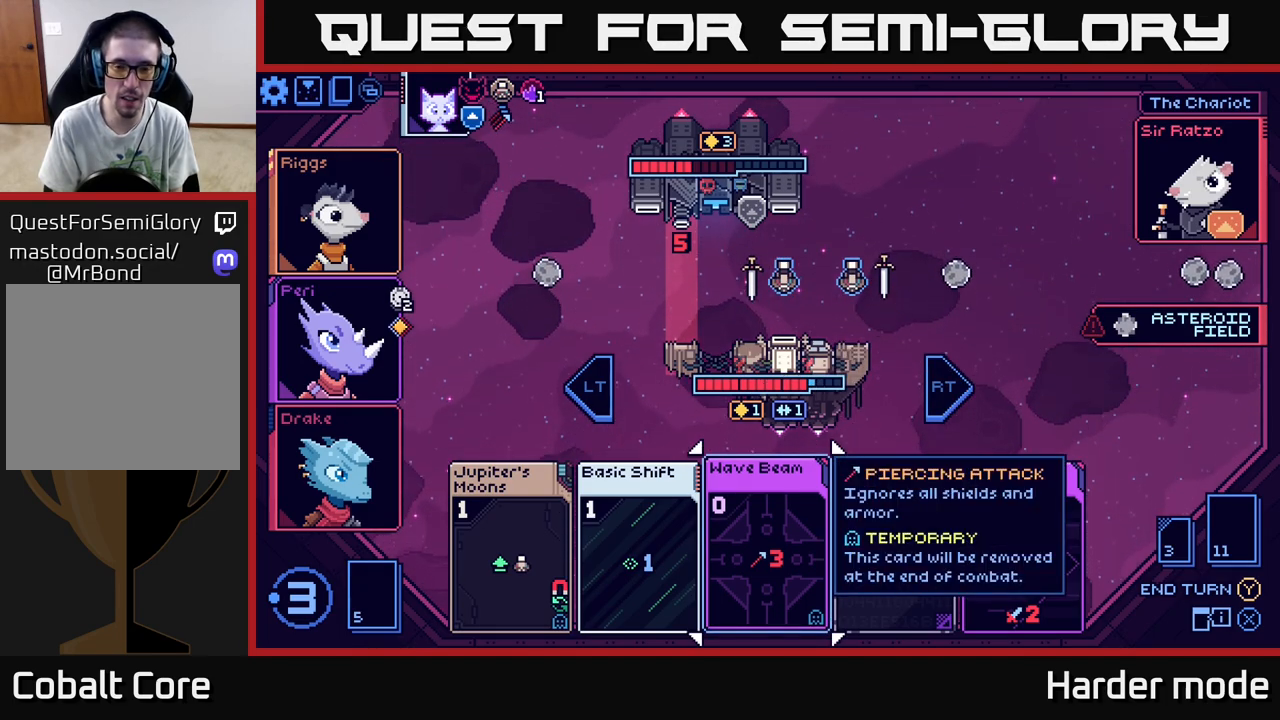
{"buttons": [], "left_stick": "up", "events": [[300, "left_stick", "up"]]}
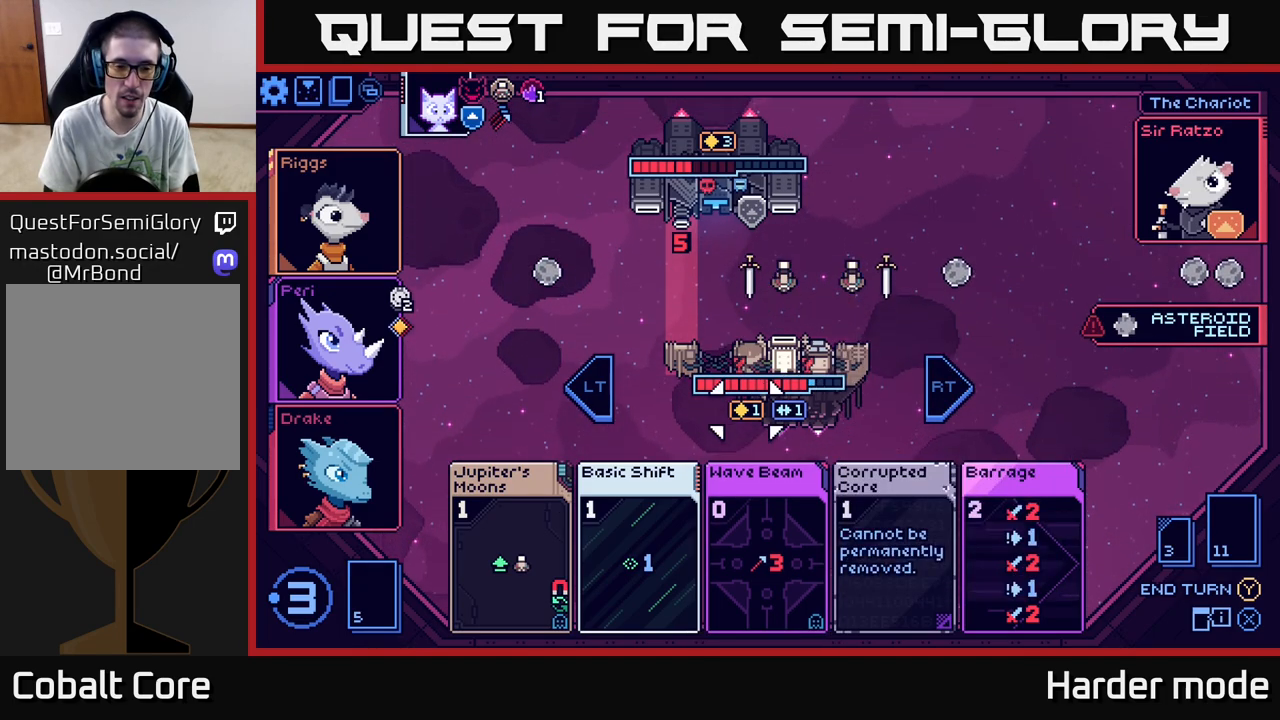
{"buttons": [], "left_stick": "down", "events": [[33, "left_stick", "center"], [333, "left_stick", "down"]]}
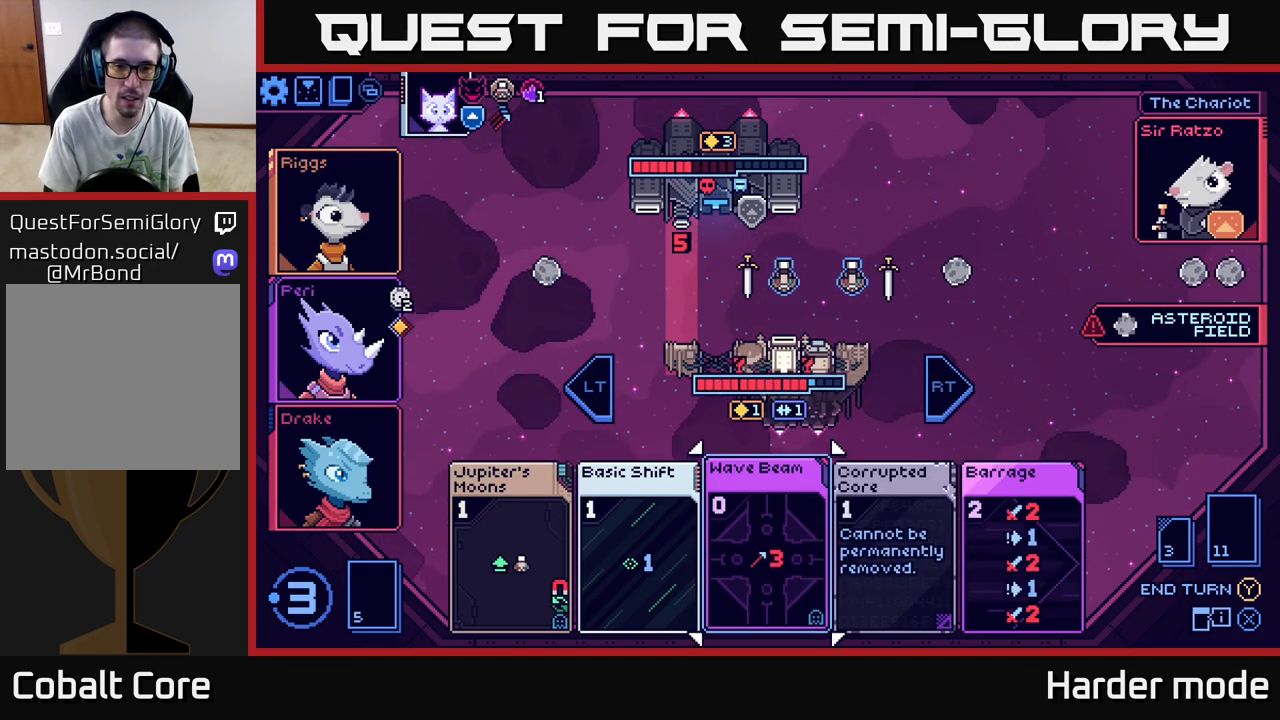
{"buttons": [], "left_stick": "center", "events": [[67, "left_stick", "center"]]}